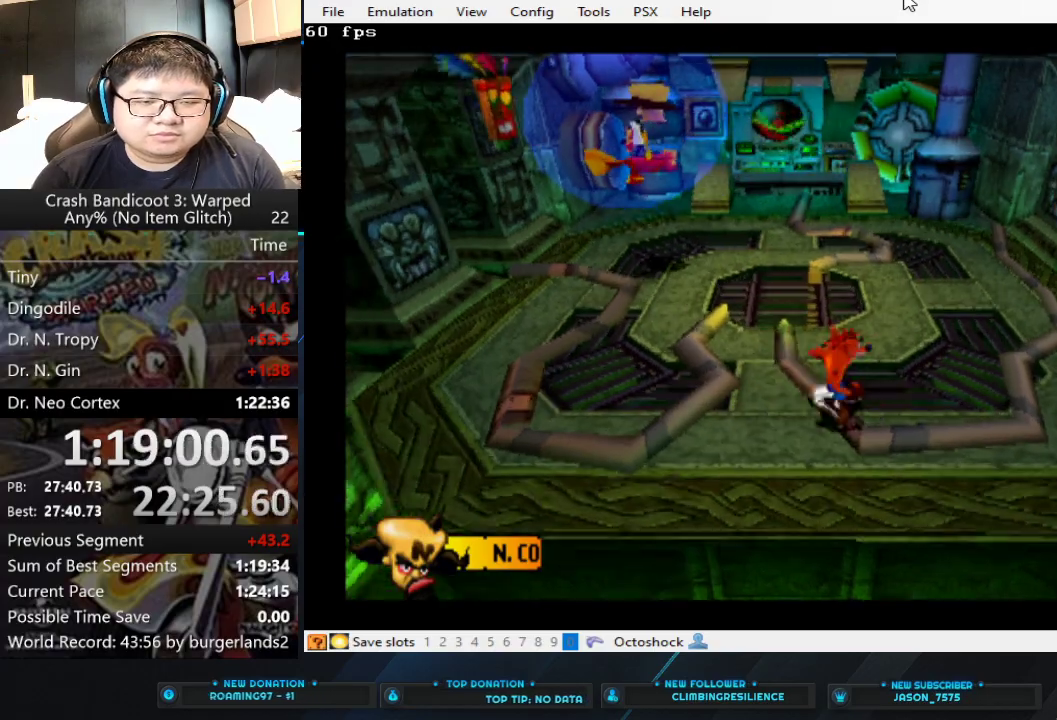
Gameplay with a controller (PlayStation layout); each line is a JSON object with the inputs held at the frame after it. "events" lists button and stick changes between this image and that frame as [ms after this image, input, new state], when the widget could be followed in between. Not read: R3 right_stick.
{"buttons": [], "left_stick": "left", "events": [[500, "left_stick", "left"]]}
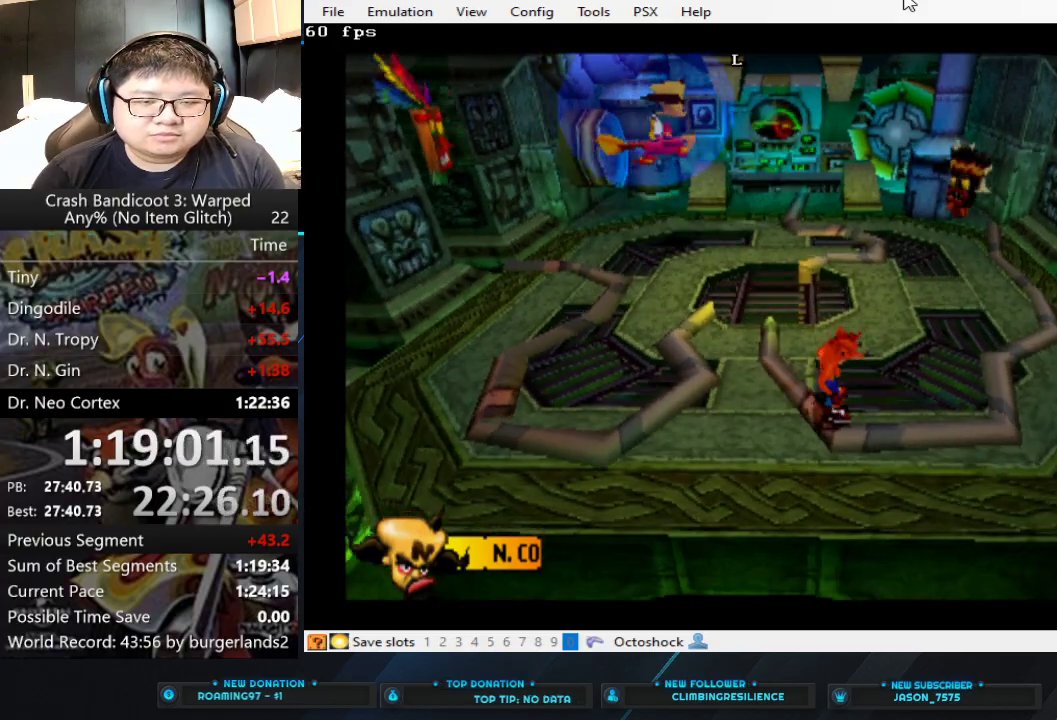
{"buttons": [], "left_stick": "center", "events": [[233, "left_stick", "center"]]}
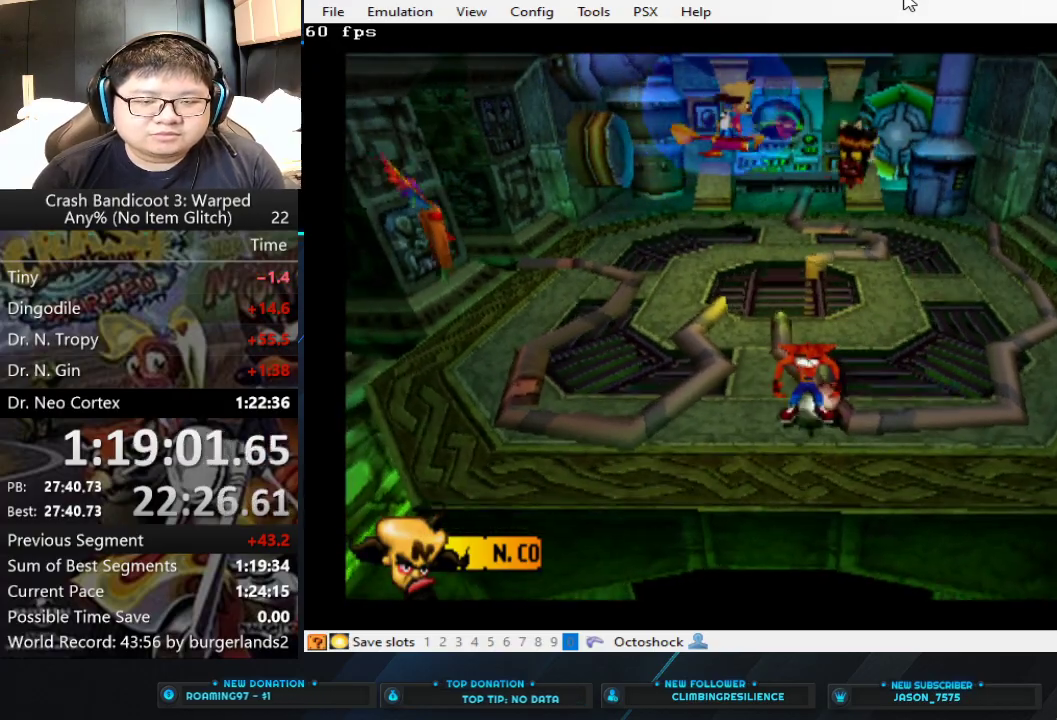
{"buttons": [], "left_stick": "right", "events": [[67, "left_stick", "left"], [233, "left_stick", "center"], [333, "left_stick", "right"]]}
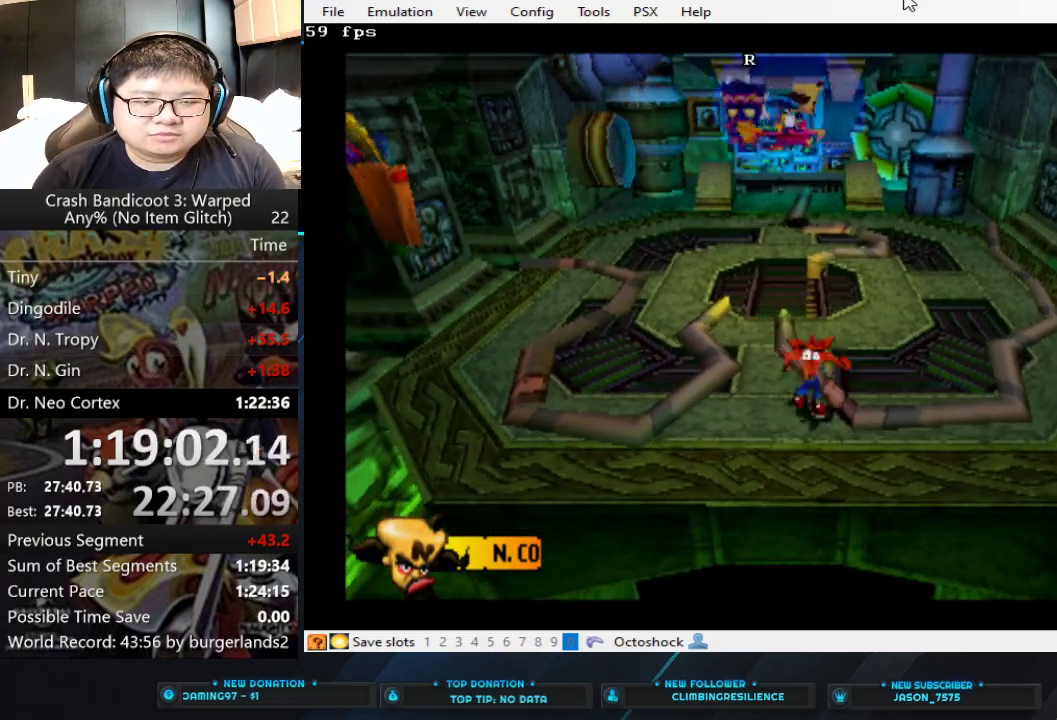
{"buttons": [], "left_stick": "up-right", "events": [[367, "left_stick", "up-right"]]}
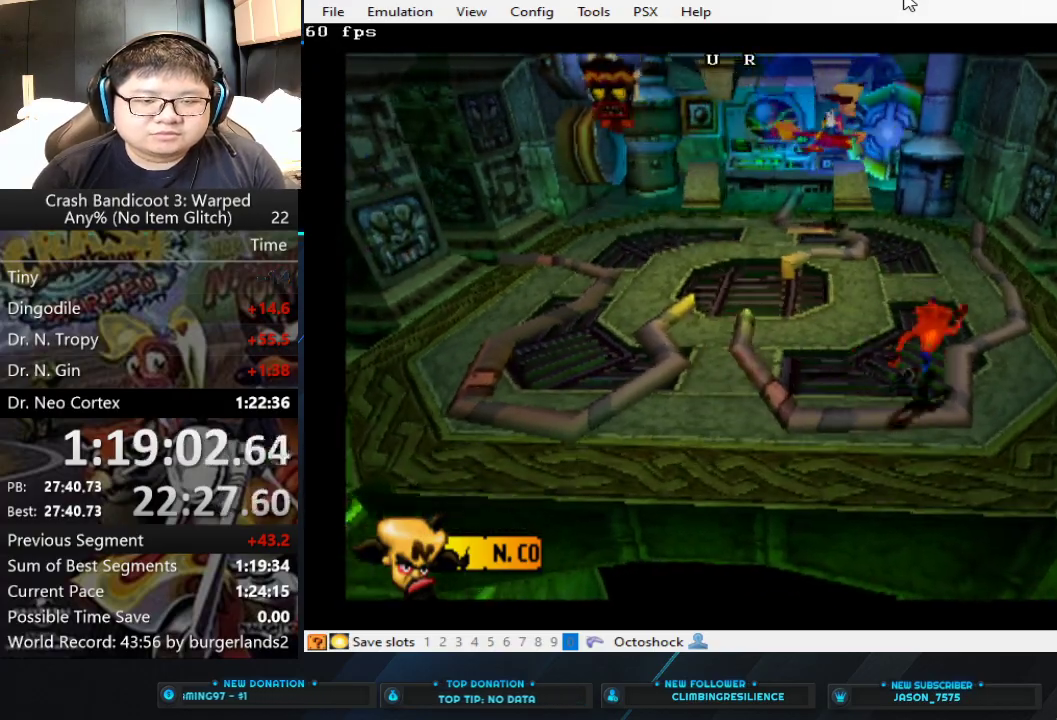
{"buttons": [], "left_stick": "up", "events": [[67, "left_stick", "up"]]}
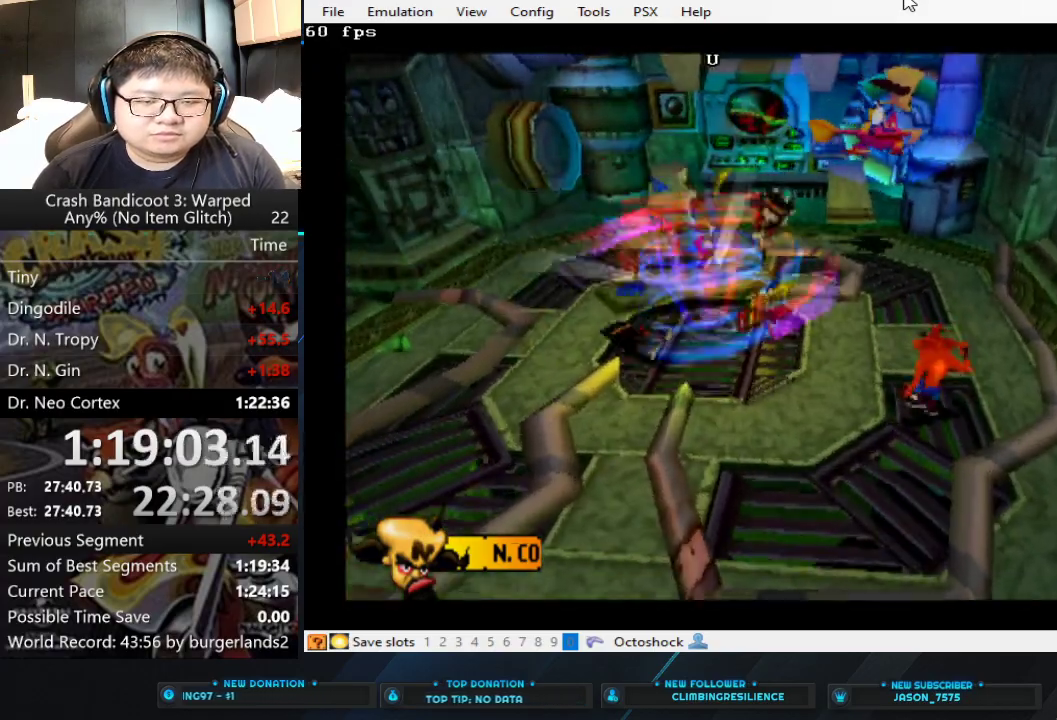
{"buttons": [], "left_stick": "center", "events": [[100, "left_stick", "up-right"], [267, "left_stick", "center"]]}
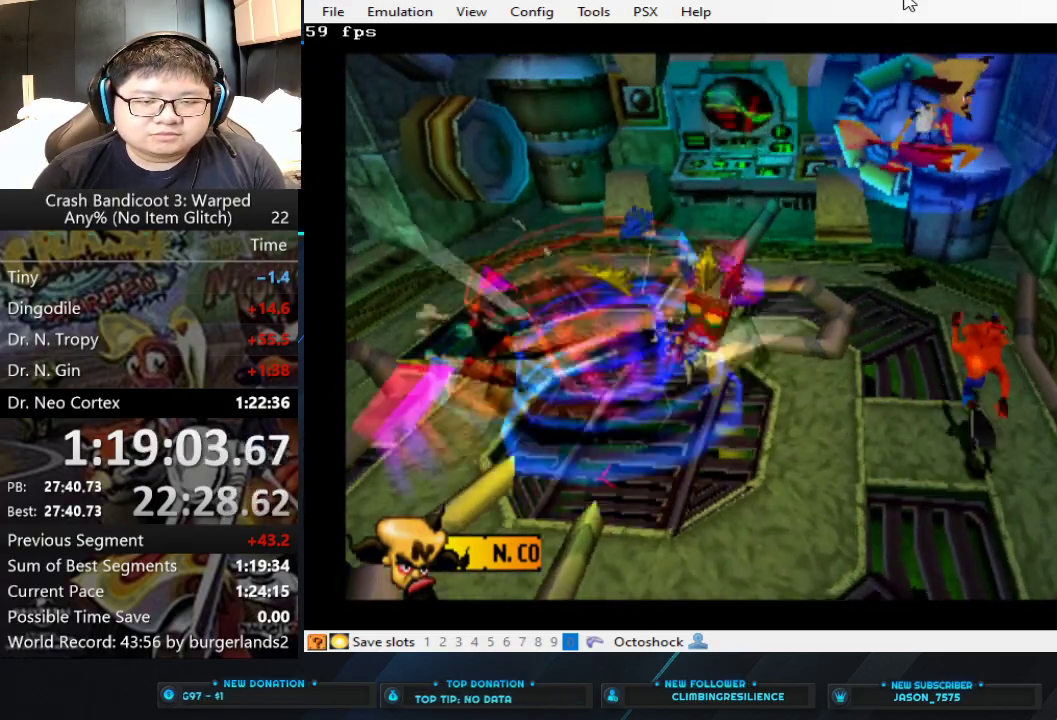
{"buttons": [], "left_stick": "center", "events": []}
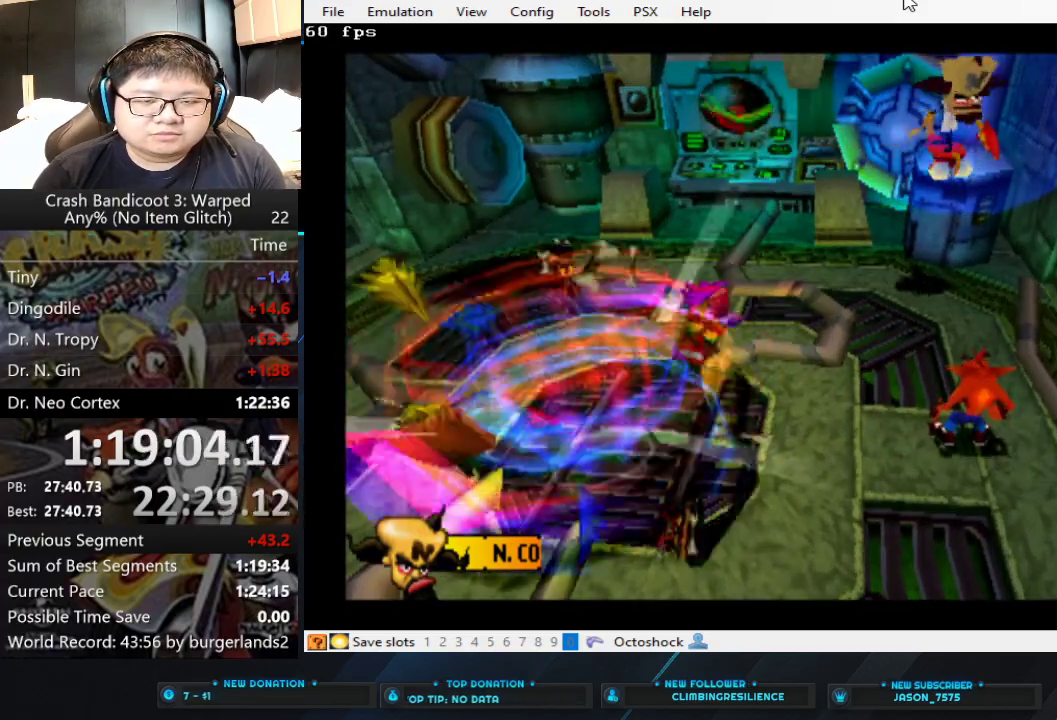
{"buttons": [], "left_stick": "center", "events": []}
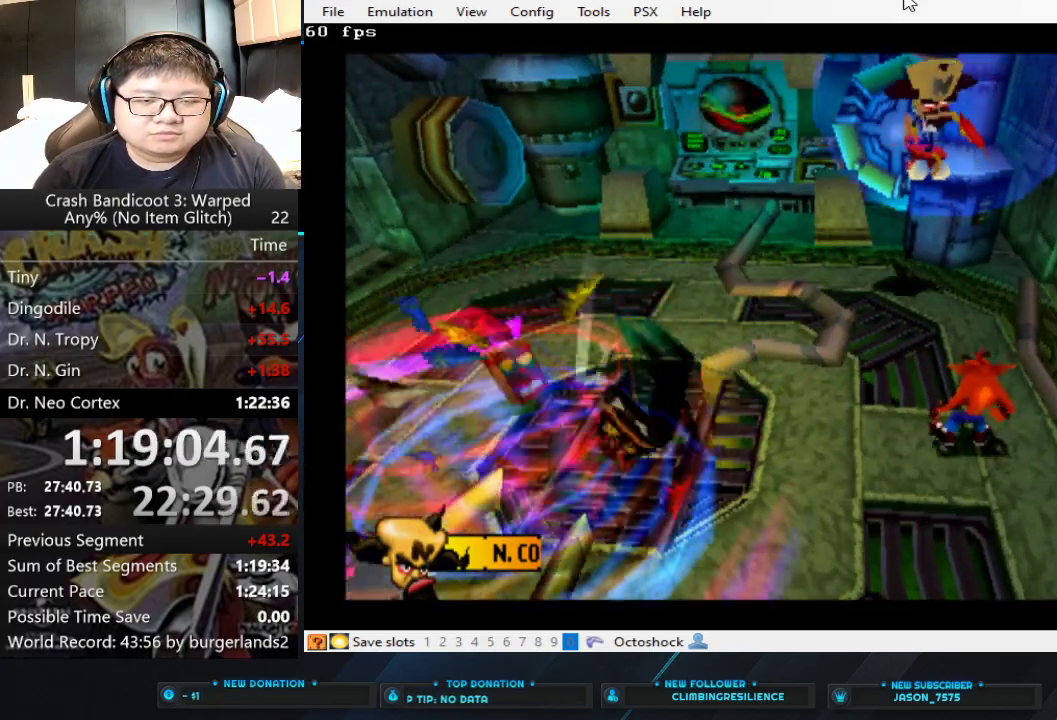
{"buttons": [], "left_stick": "down", "events": [[33, "left_stick", "down"]]}
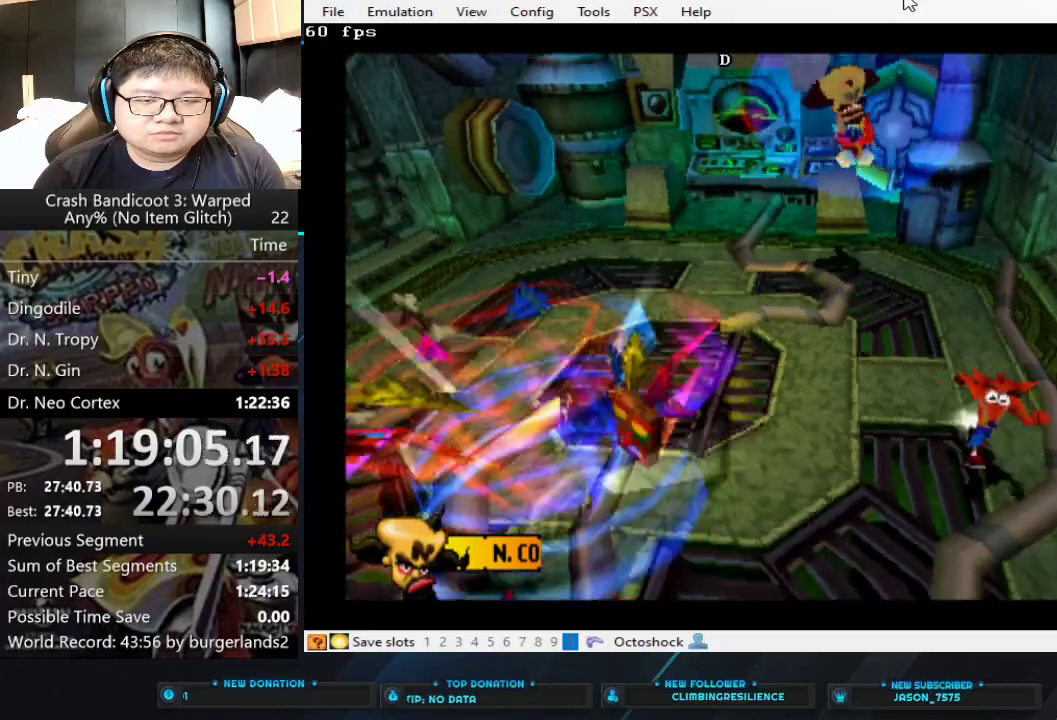
{"buttons": [], "left_stick": "down", "events": []}
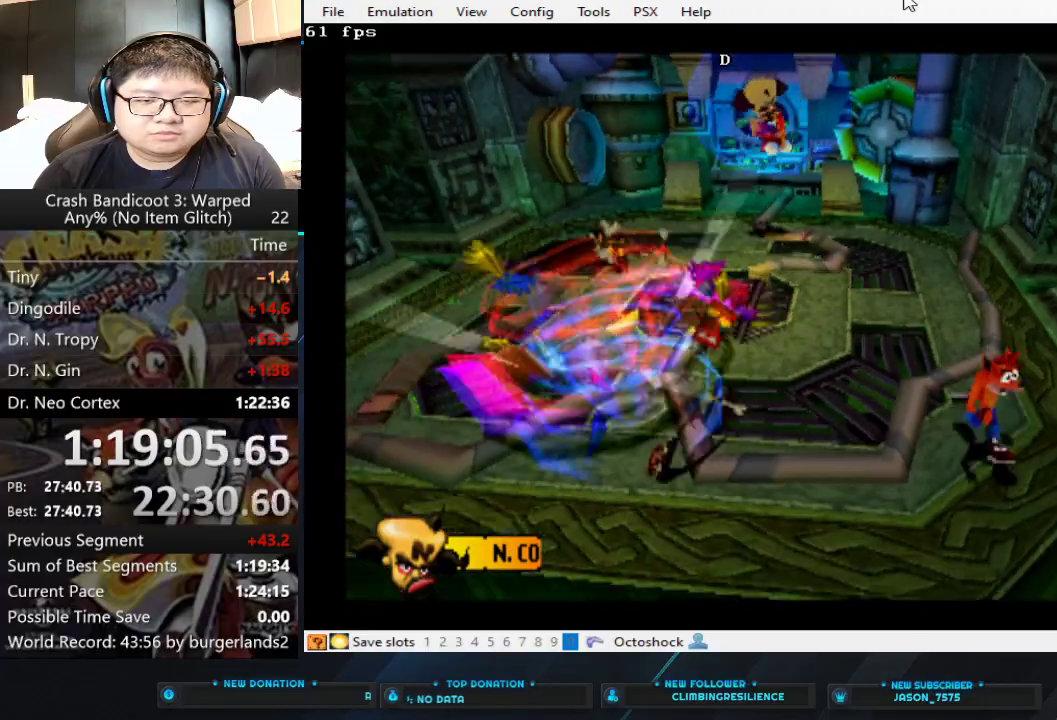
{"buttons": [], "left_stick": "center", "events": [[300, "left_stick", "center"]]}
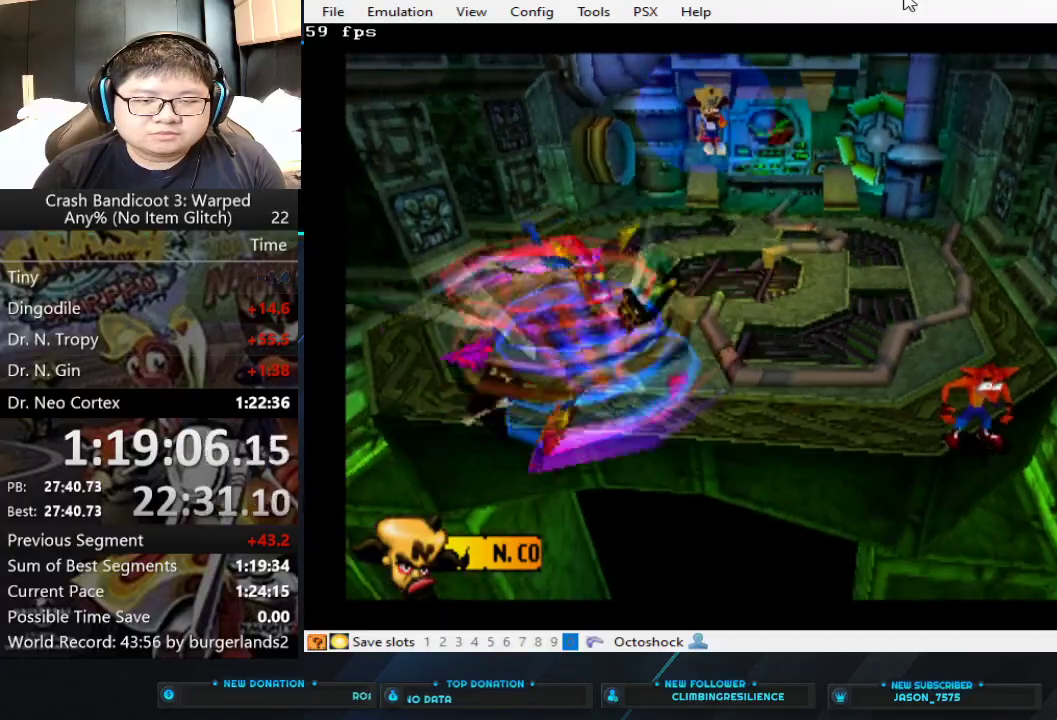
{"buttons": [], "left_stick": "center", "events": []}
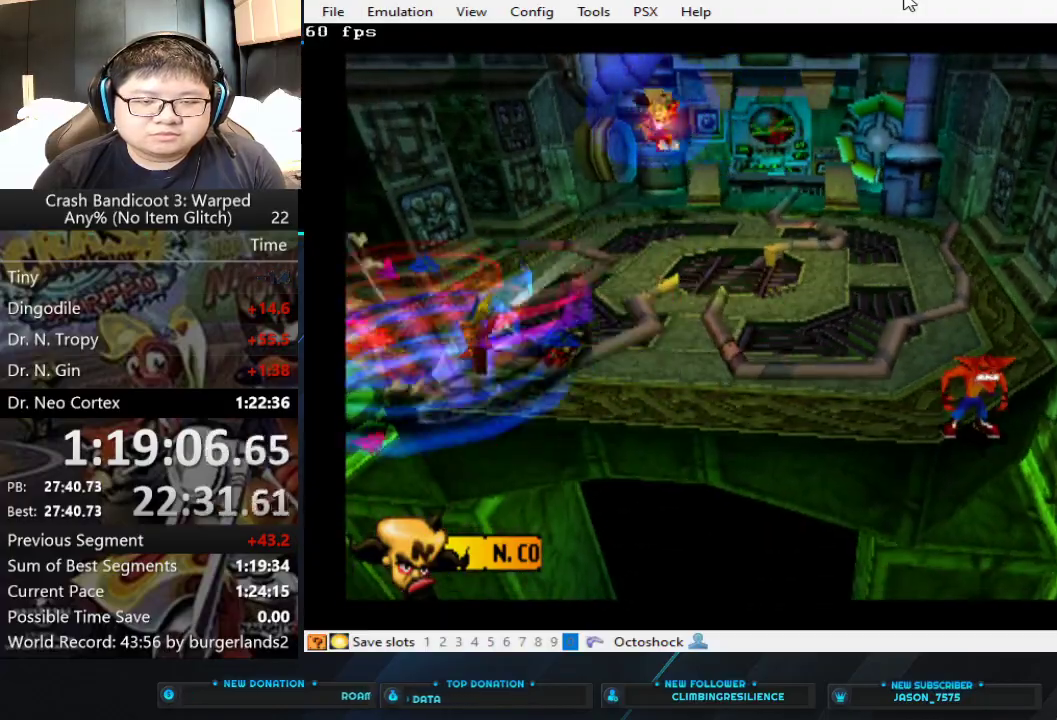
{"buttons": [], "left_stick": "up", "events": [[100, "left_stick", "up"]]}
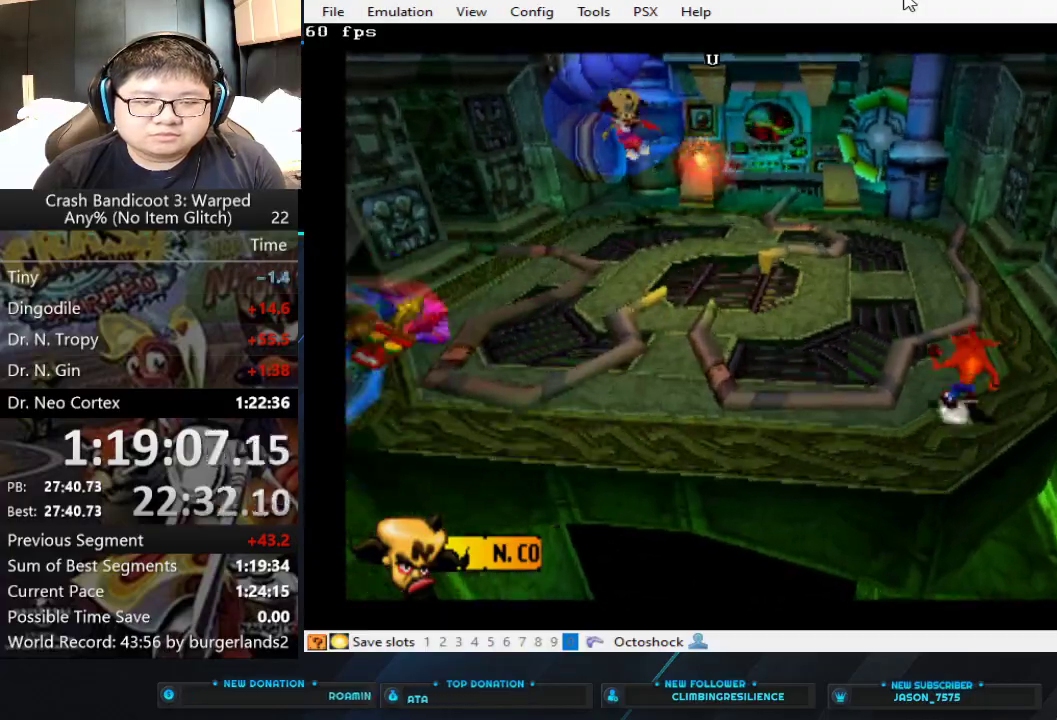
{"buttons": [], "left_stick": "up", "events": []}
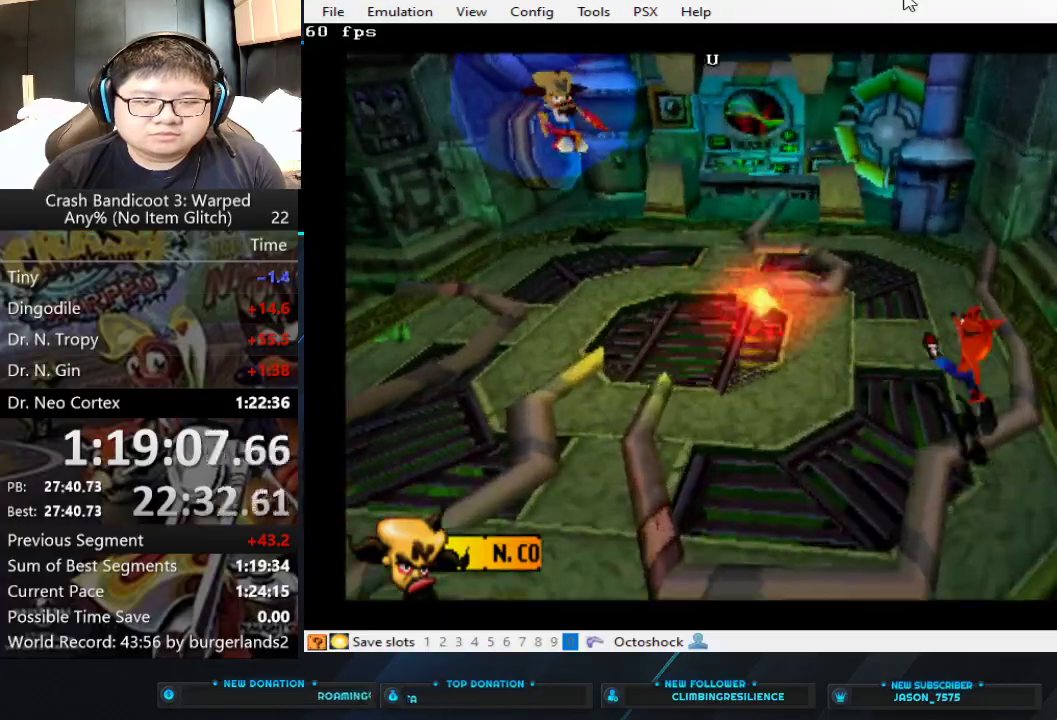
{"buttons": [], "left_stick": "center", "events": [[300, "left_stick", "center"]]}
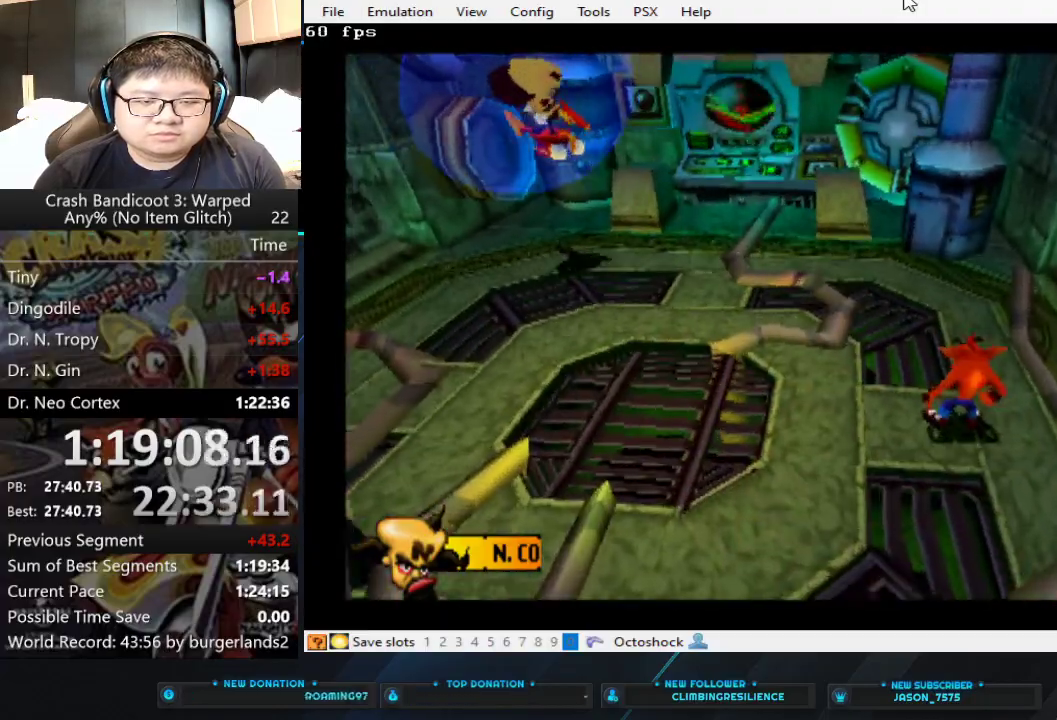
{"buttons": [], "left_stick": "down", "events": [[100, "left_stick", "down"]]}
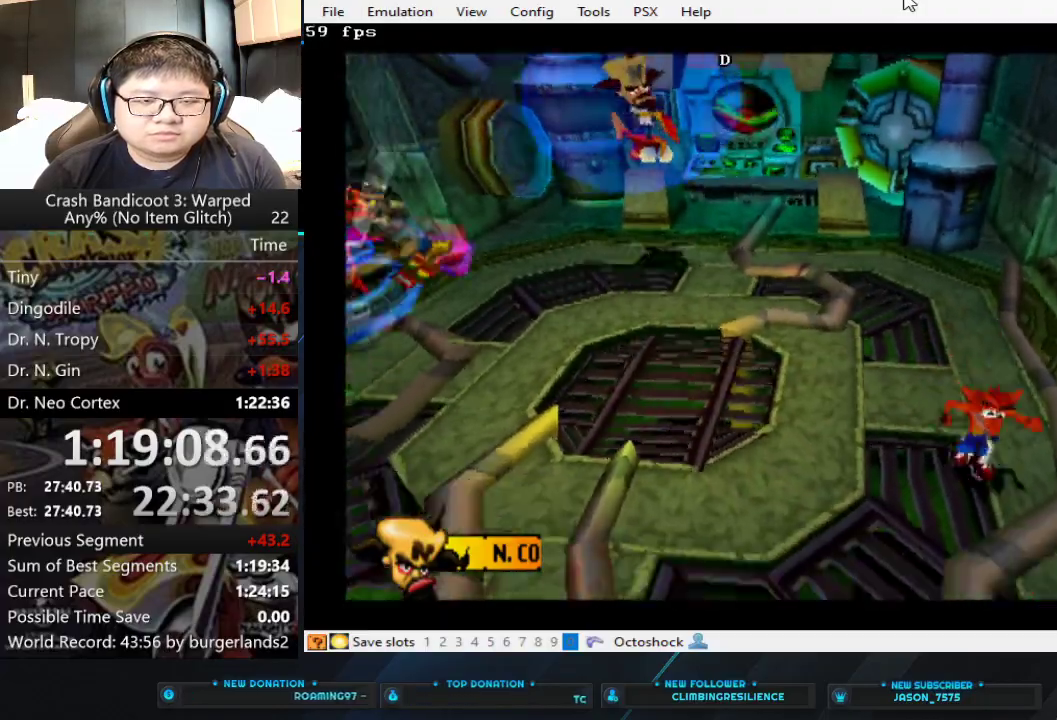
{"buttons": [], "left_stick": "down", "events": []}
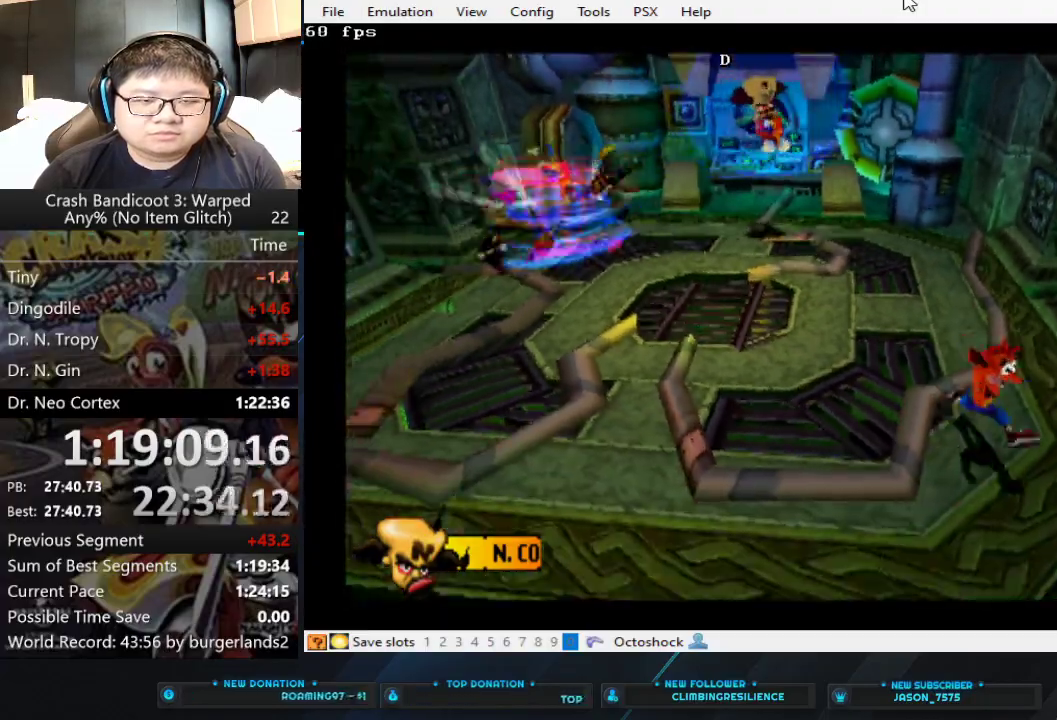
{"buttons": [], "left_stick": "left", "events": [[133, "left_stick", "up-right"], [300, "left_stick", "down-left"], [467, "left_stick", "left"]]}
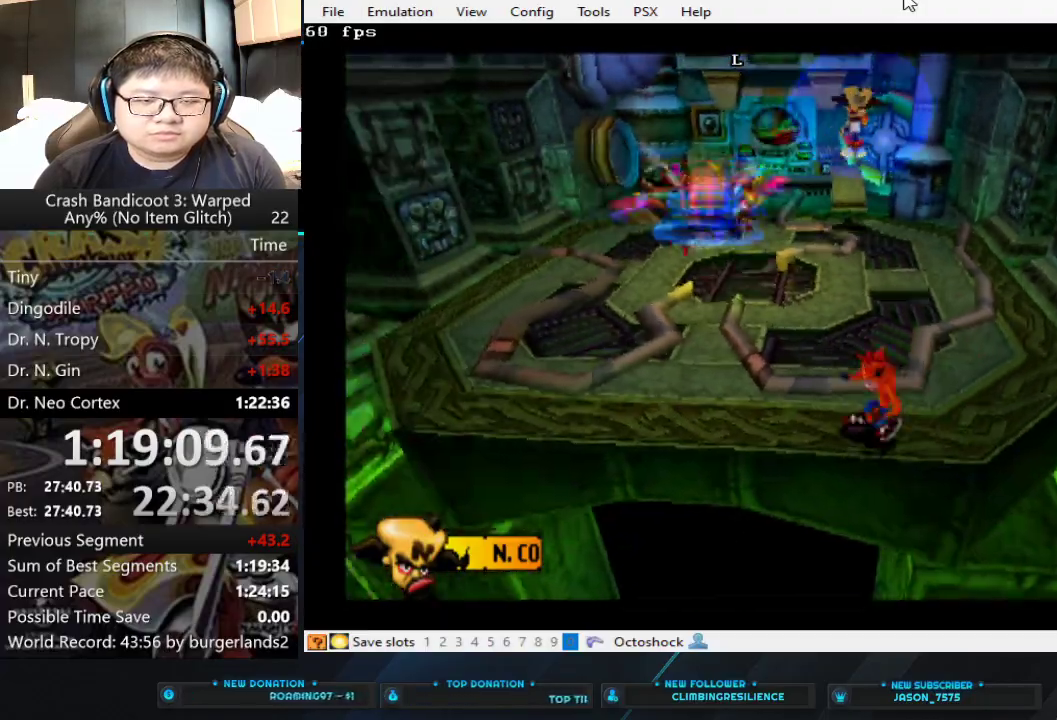
{"buttons": [], "left_stick": "left", "events": []}
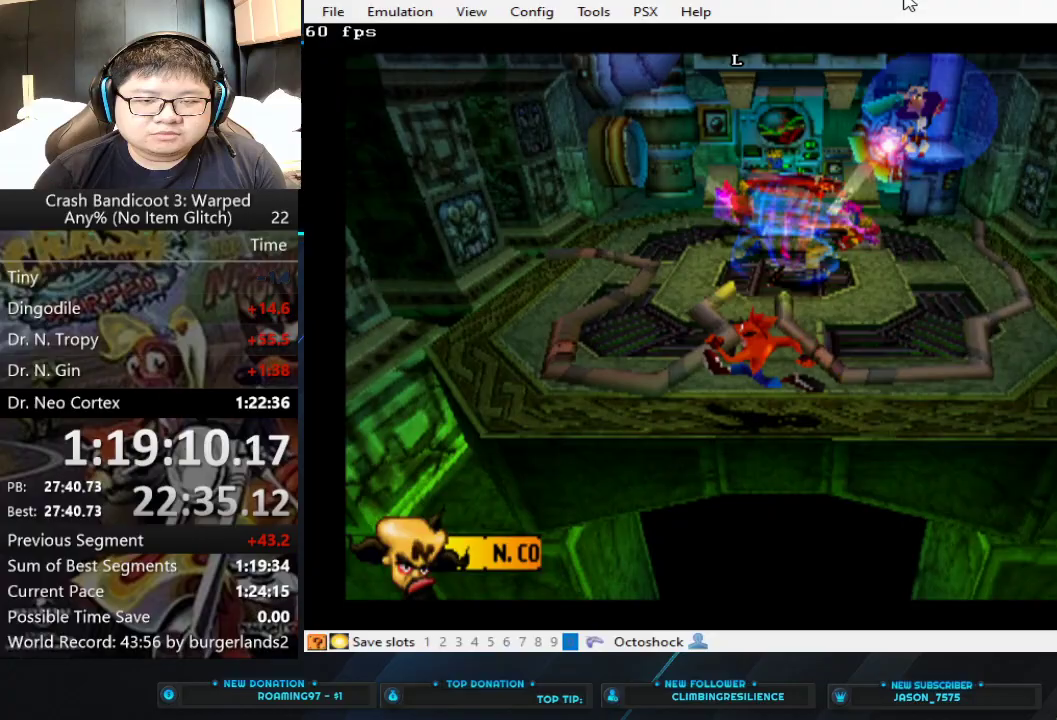
{"buttons": [], "left_stick": "left", "events": []}
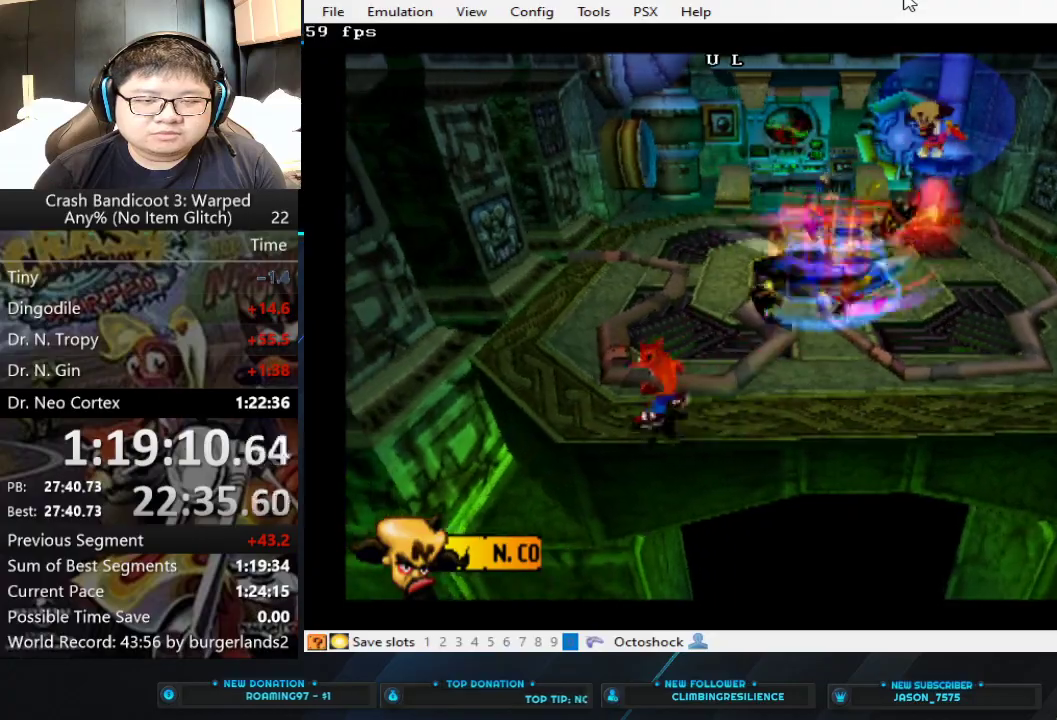
{"buttons": [], "left_stick": "up", "events": [[33, "left_stick", "up-left"], [133, "left_stick", "down-right"], [200, "left_stick", "up-left"], [433, "left_stick", "up"]]}
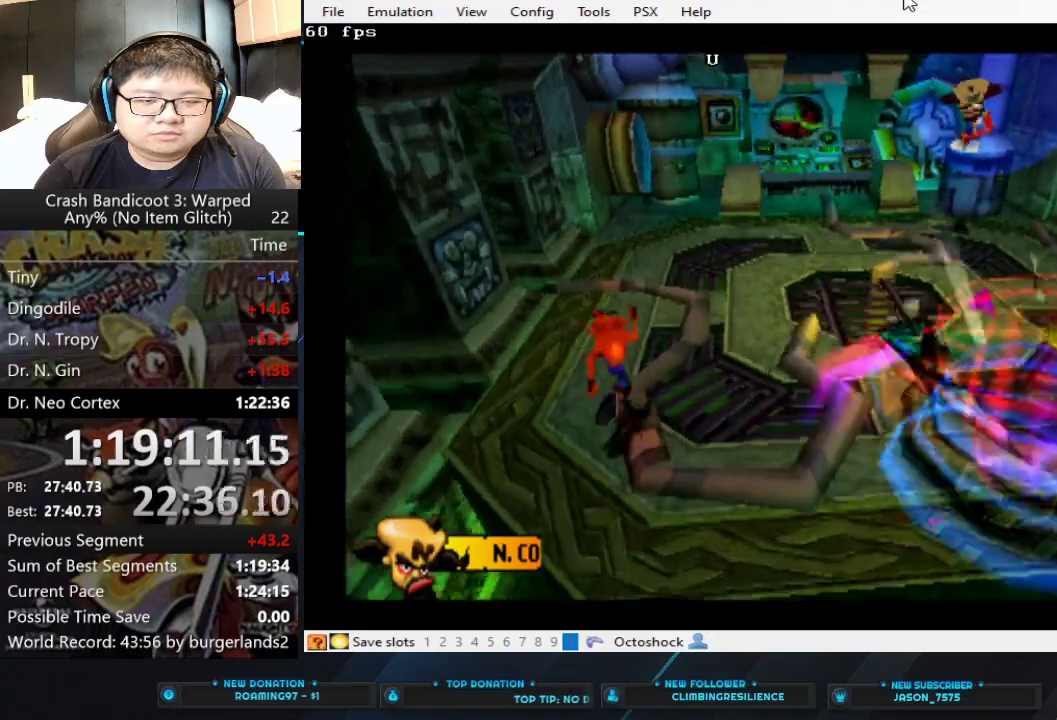
{"buttons": [], "left_stick": "up", "events": []}
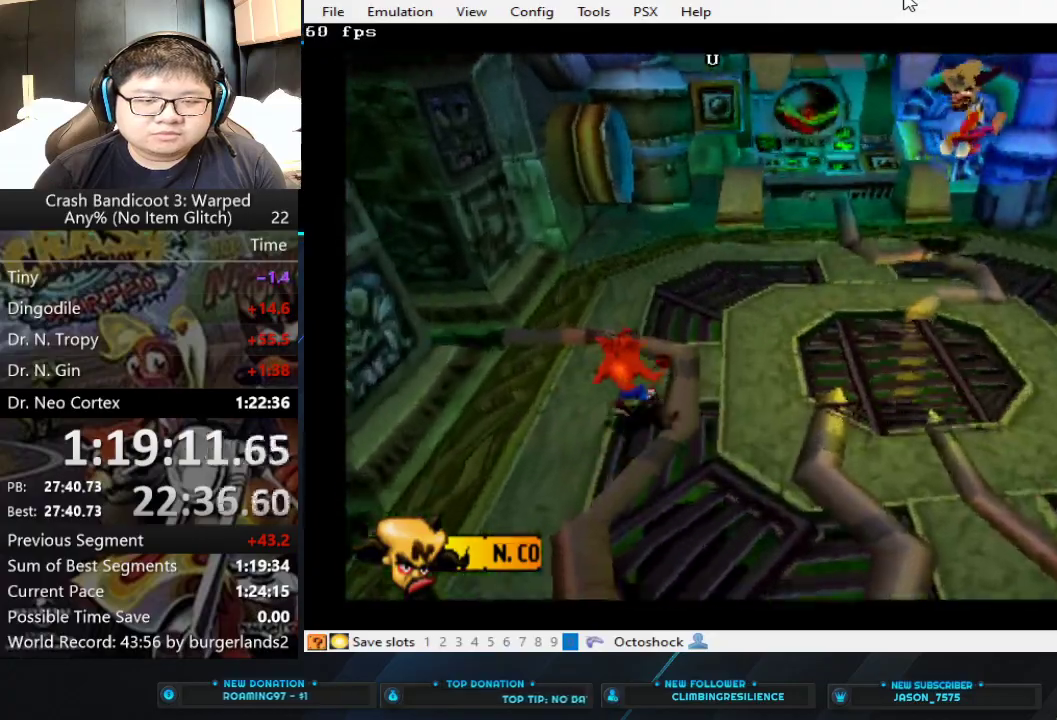
{"buttons": [], "left_stick": "down-left", "events": [[33, "left_stick", "up-left"], [100, "left_stick", "center"], [433, "left_stick", "down-left"]]}
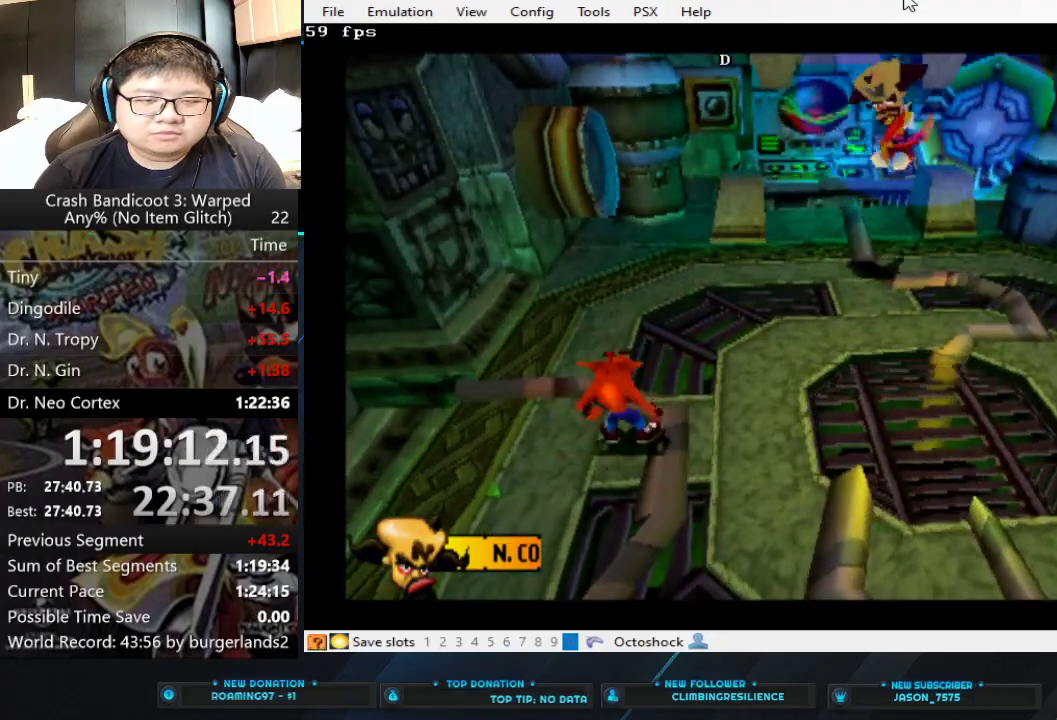
{"buttons": [], "left_stick": "down", "events": [[33, "left_stick", "down"]]}